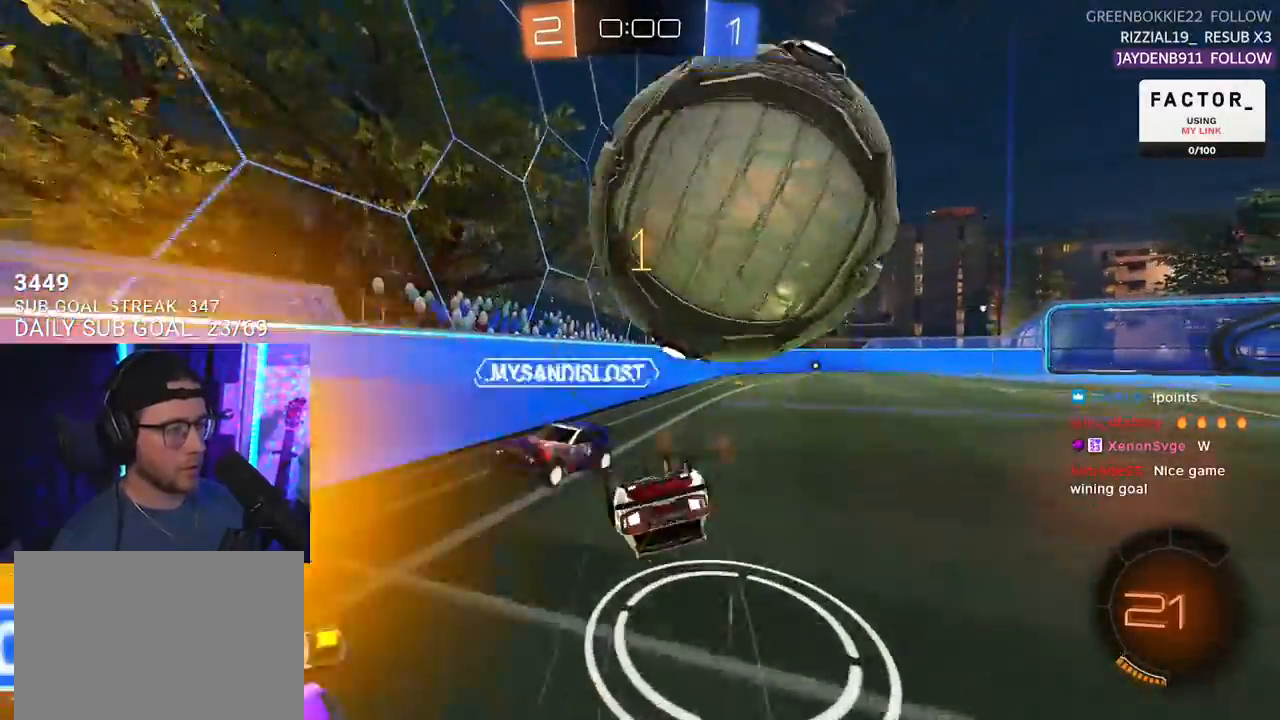
Gameplay with a controller (PlayStation layout); each line is a JSON object with the inputs held at the frame after it. "events" lists button and stick changes between this image and that frame as [ms after this image, input, new state], when the widget could be followed in between. Not read: SELECT START.
{"buttons": ["L2"], "left_stick": "down-right", "right_stick": "center", "events": [[317, "left_stick", "down"], [333, "L3", "up"], [450, "R2", "up"], [450, "left_stick", "down-right"], [500, "L2", "down"]]}
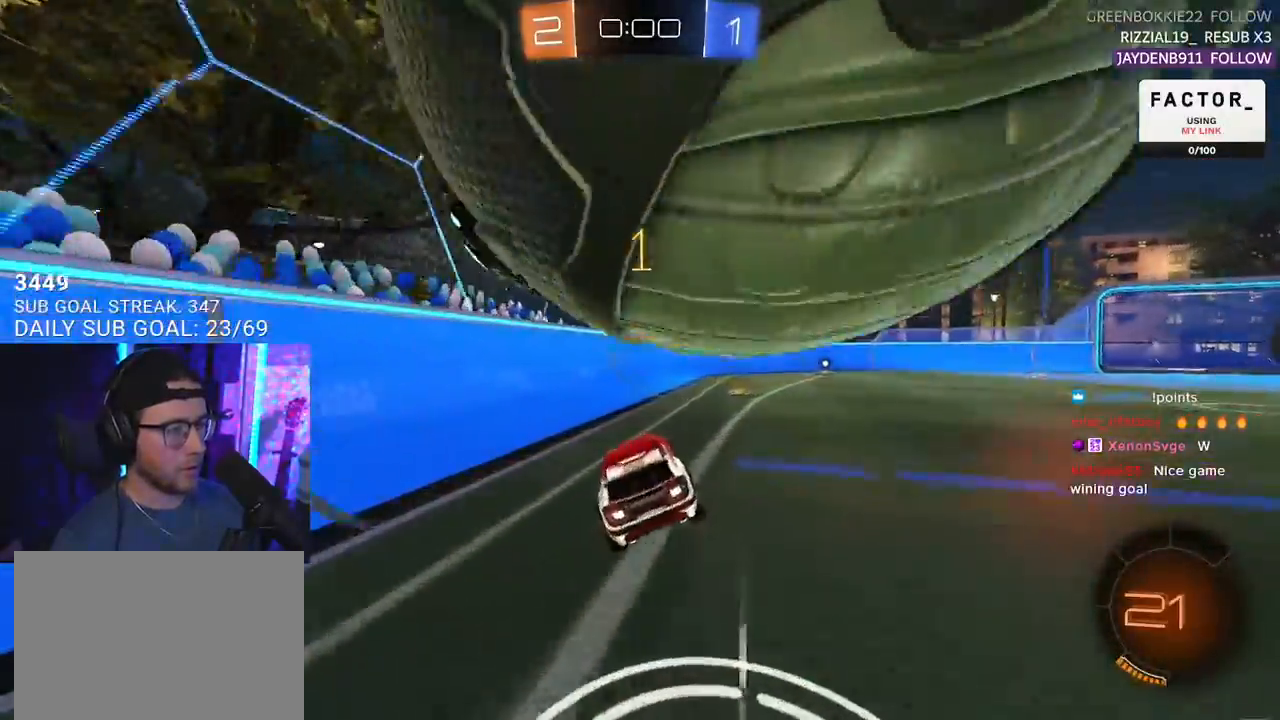
{"buttons": ["L2"], "left_stick": "down", "right_stick": "center", "events": [[100, "left_stick", "down"]]}
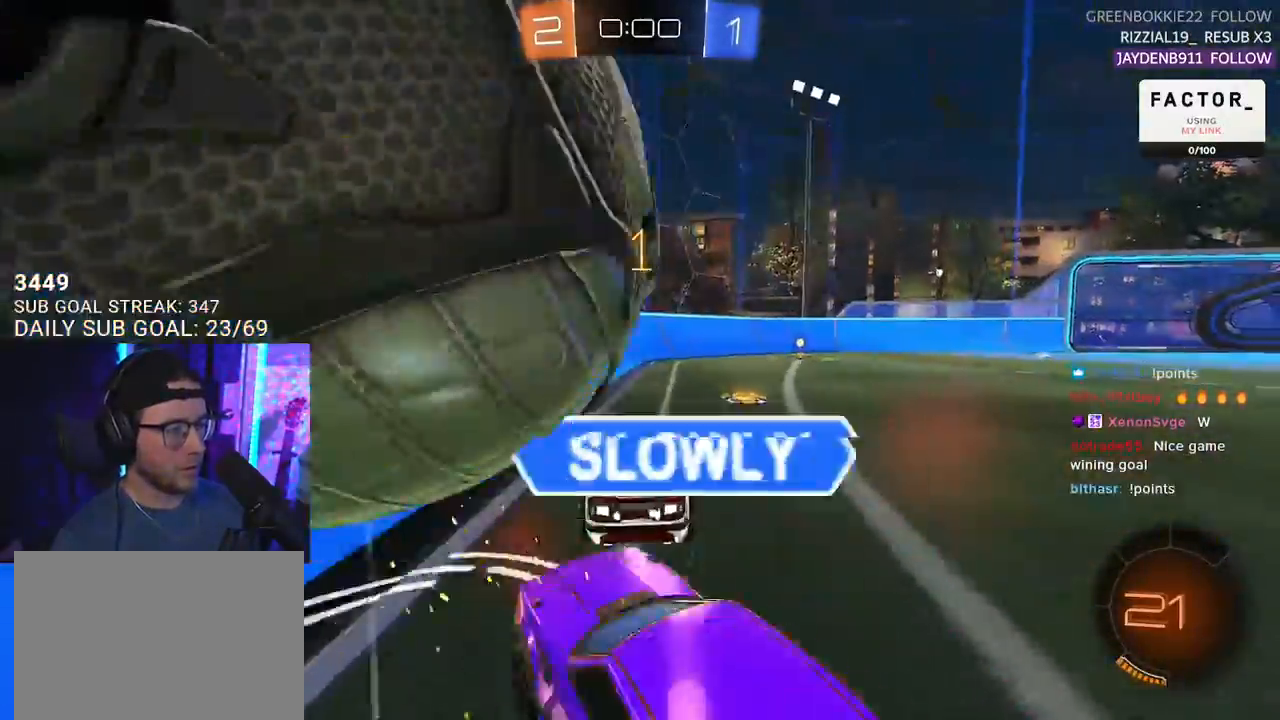
{"buttons": ["L2", "R2"], "left_stick": "down", "right_stick": "center", "events": [[383, "TRIANGLE", "down"], [433, "TRIANGLE", "up"], [450, "R2", "down"]]}
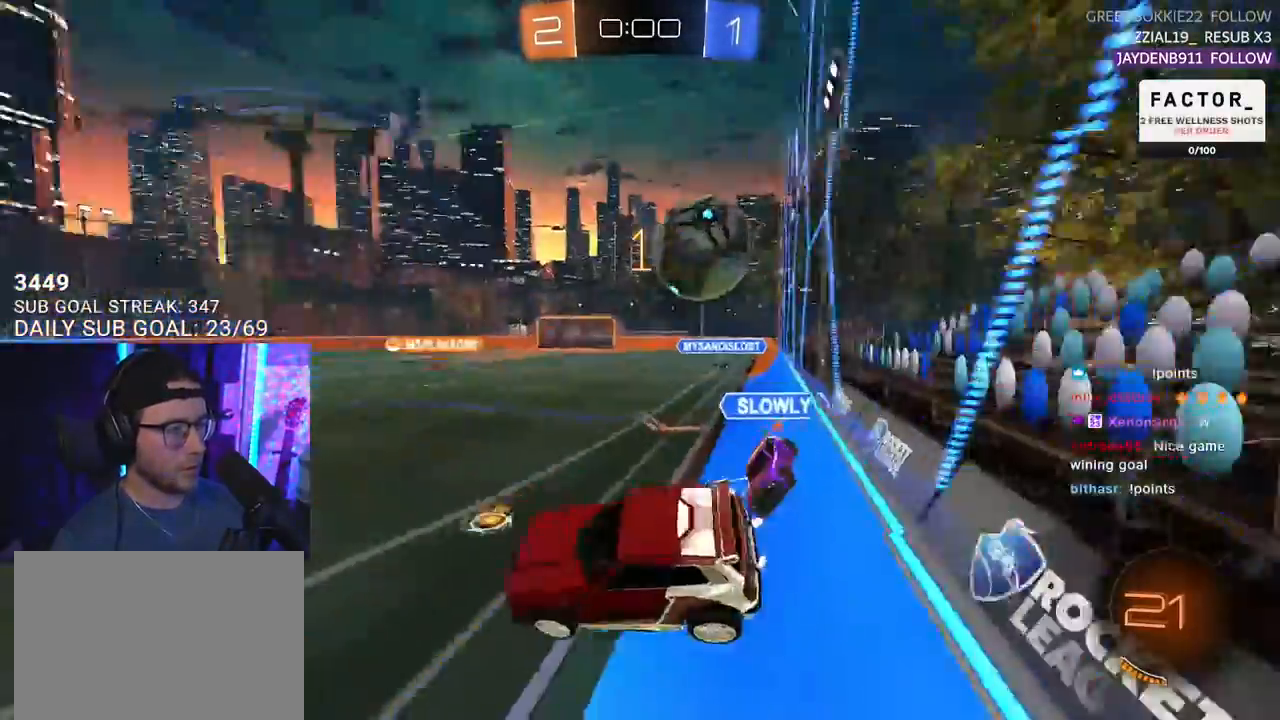
{"buttons": ["R2"], "left_stick": "down-right", "right_stick": "center", "events": [[17, "L2", "up"], [67, "left_stick", "up-left"], [100, "L3", "down"], [250, "L3", "up"], [483, "left_stick", "down-right"]]}
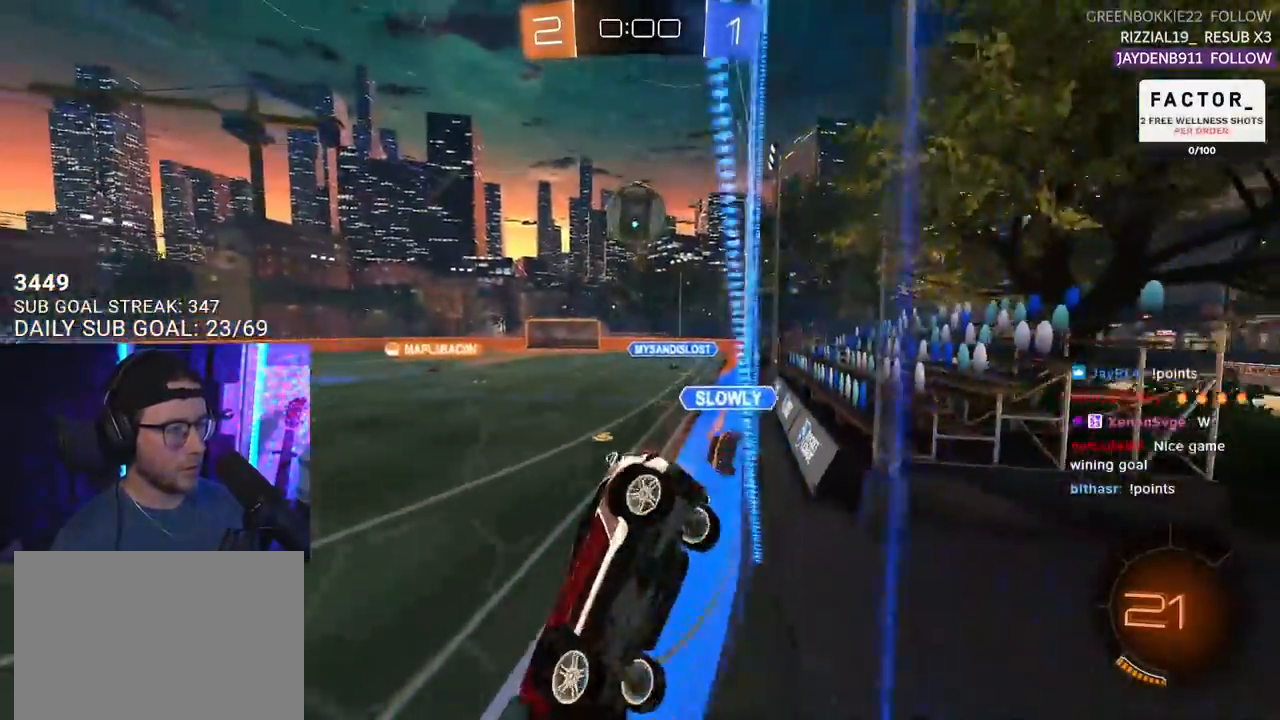
{"buttons": ["R2"], "left_stick": "down-right", "right_stick": "center", "events": [[250, "left_stick", "down"], [367, "left_stick", "down-right"]]}
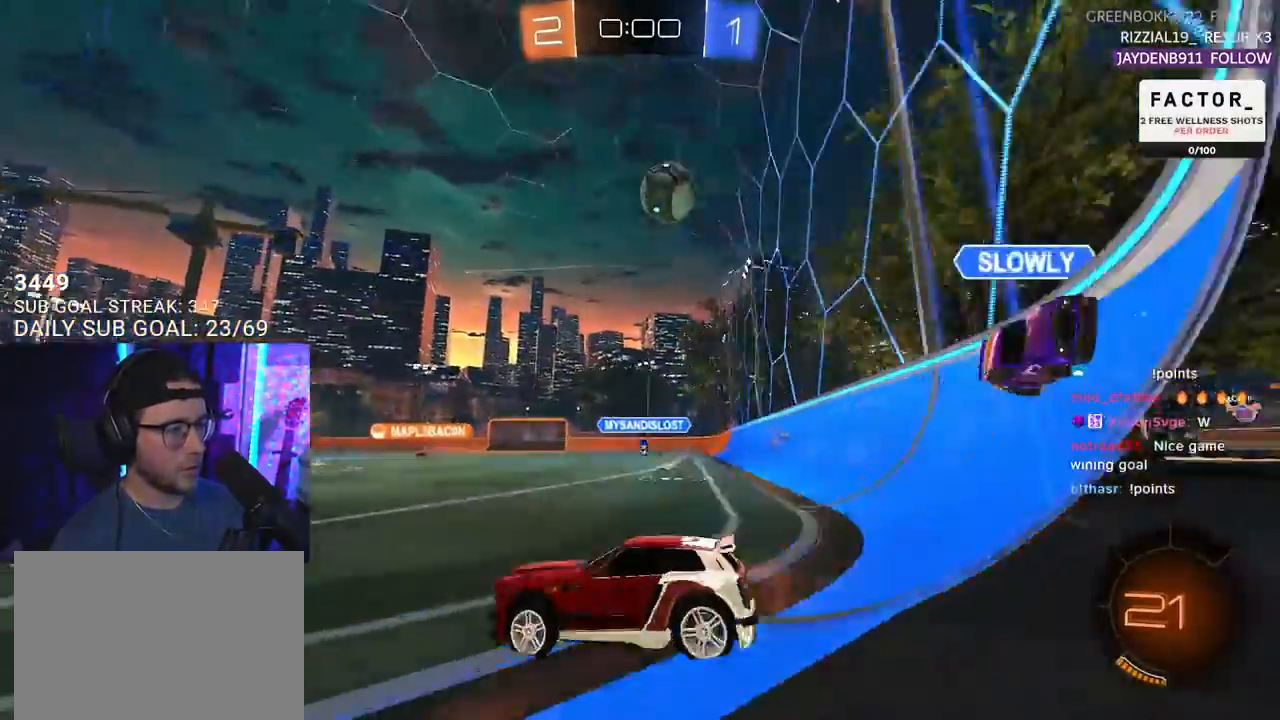
{"buttons": ["L2"], "left_stick": "right", "right_stick": "center", "events": [[33, "left_stick", "down-left"], [200, "left_stick", "right"], [250, "R2", "up"], [267, "L2", "down"]]}
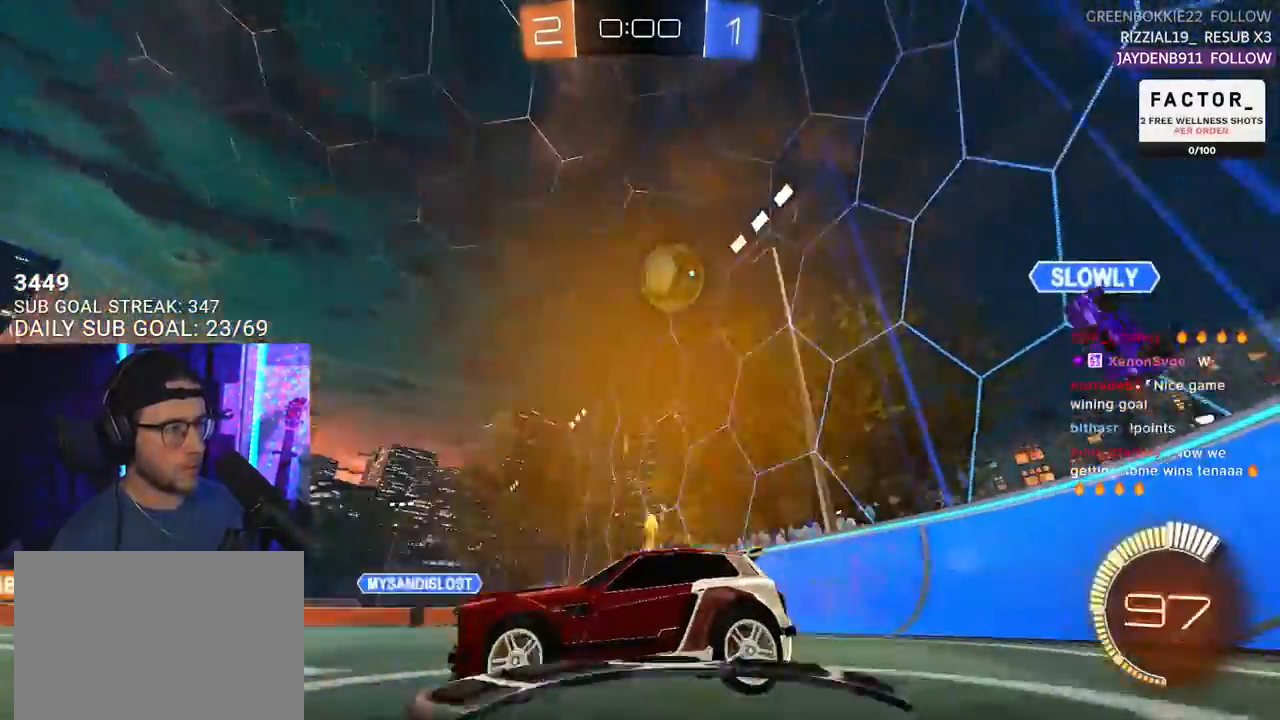
{"buttons": ["R1", "R2"], "left_stick": "up-right", "right_stick": "center", "events": [[150, "R2", "down"], [217, "L2", "up"], [217, "R1", "down"], [217, "left_stick", "up-right"]]}
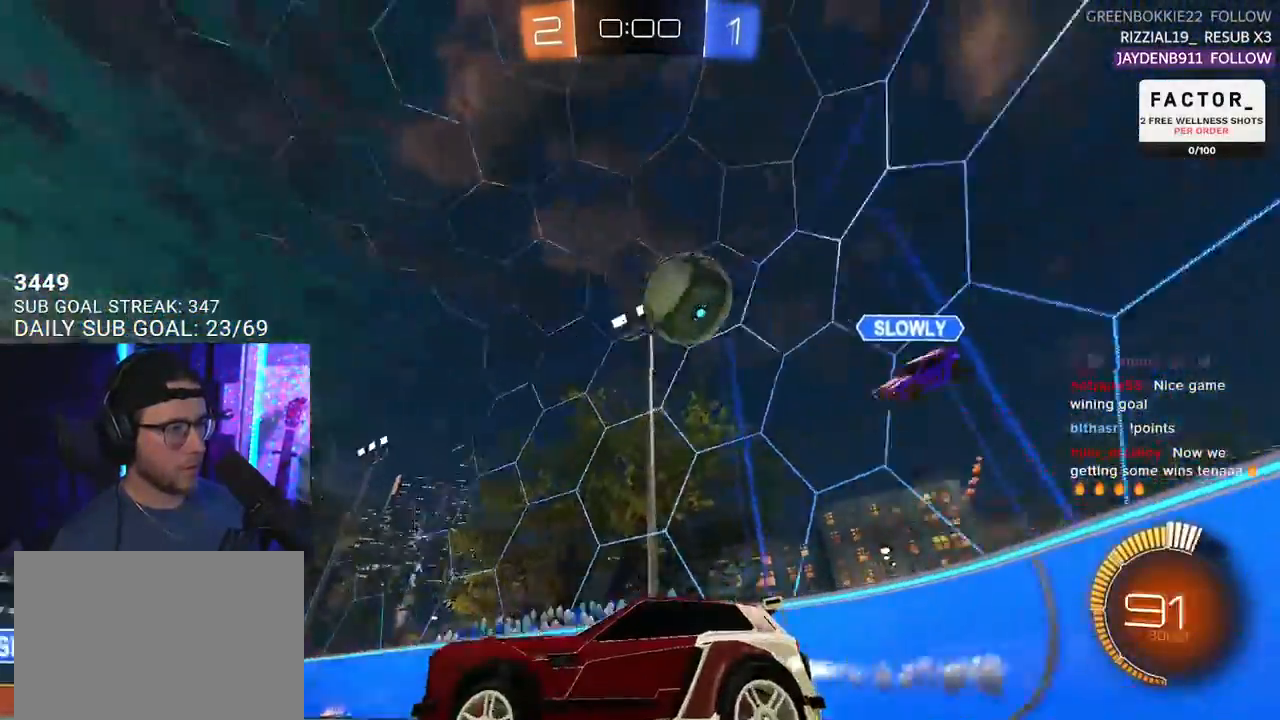
{"buttons": ["R1", "R2"], "left_stick": "center", "right_stick": "center", "events": [[400, "left_stick", "center"]]}
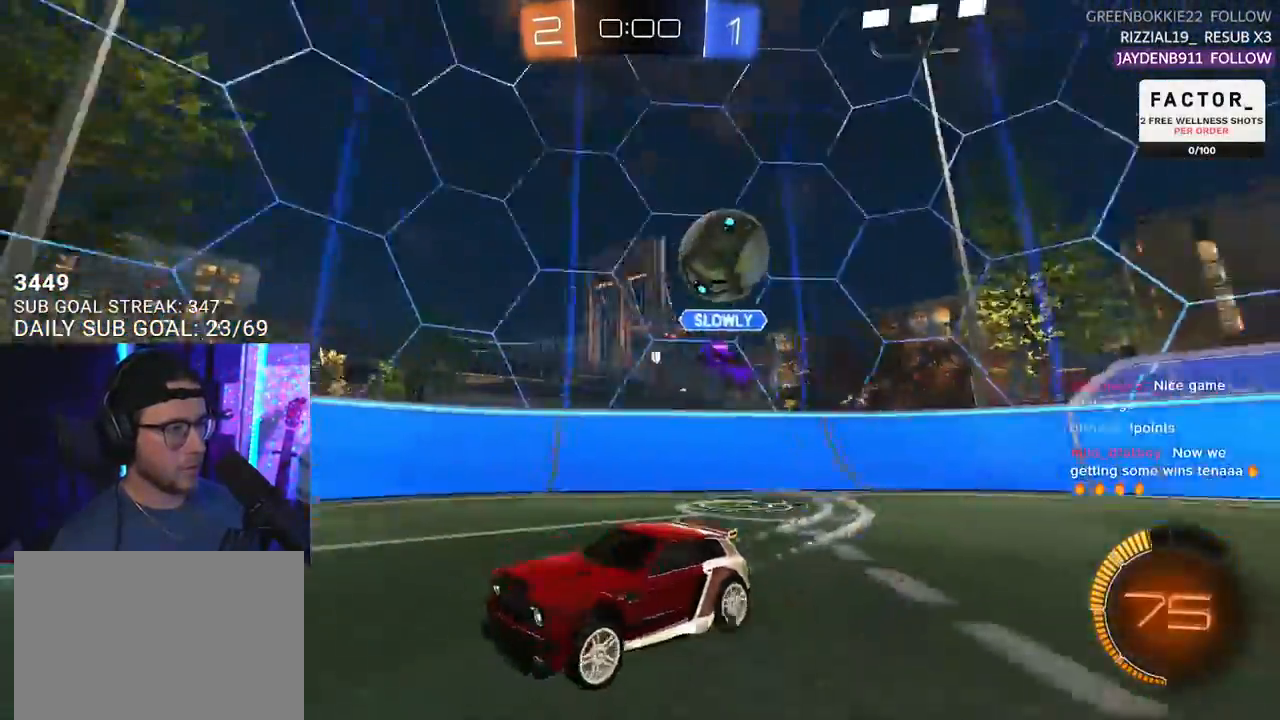
{"buttons": ["L2"], "left_stick": "left", "right_stick": "center", "events": [[83, "R1", "up"], [100, "left_stick", "down-left"], [317, "left_stick", "center"], [467, "L2", "down"], [467, "R2", "up"], [483, "left_stick", "left"]]}
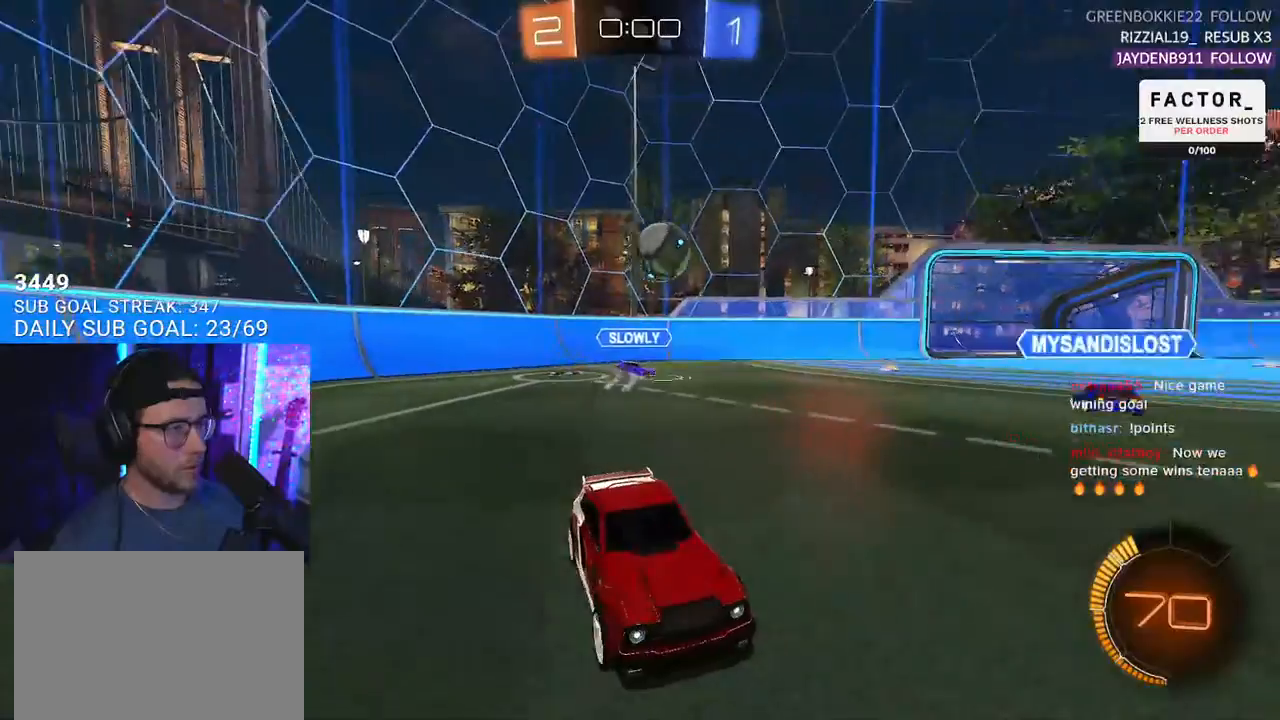
{"buttons": ["R2"], "left_stick": "left", "right_stick": "center", "events": [[233, "R2", "down"], [283, "L2", "up"]]}
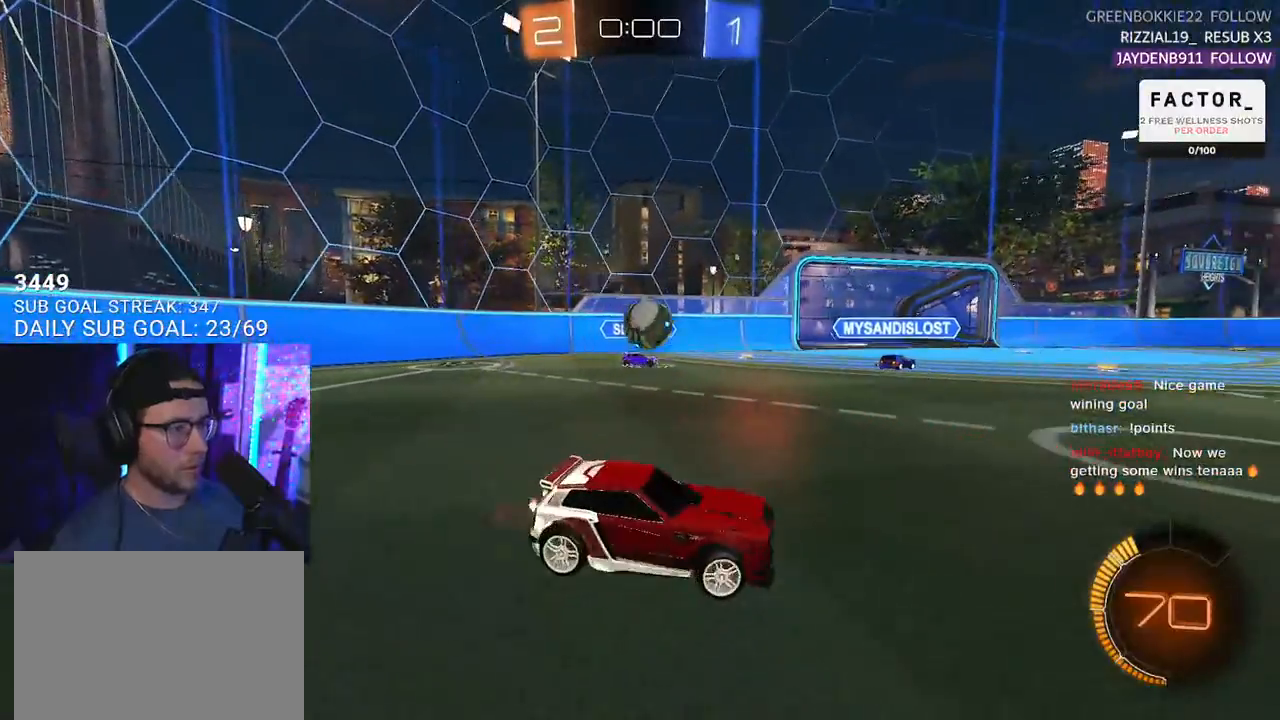
{"buttons": ["R2"], "left_stick": "right", "right_stick": "center", "events": [[133, "left_stick", "center"], [283, "left_stick", "left"], [350, "R2", "up"], [400, "left_stick", "right"], [433, "R2", "down"]]}
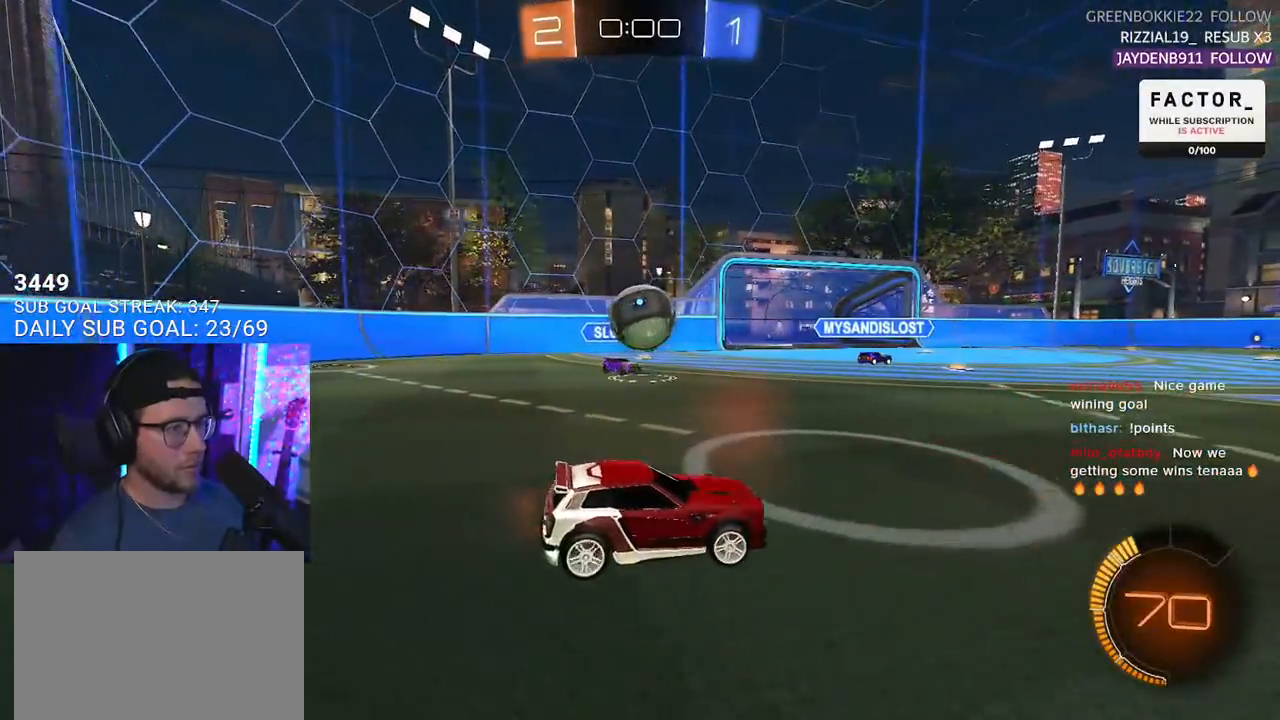
{"buttons": ["CROSS", "R1", "R2"], "left_stick": "left", "right_stick": "center", "events": [[117, "R2", "up"], [183, "R2", "down"], [300, "left_stick", "down-left"], [317, "R2", "up"], [400, "R1", "down"], [400, "R2", "down"], [417, "CROSS", "down"], [500, "left_stick", "left"]]}
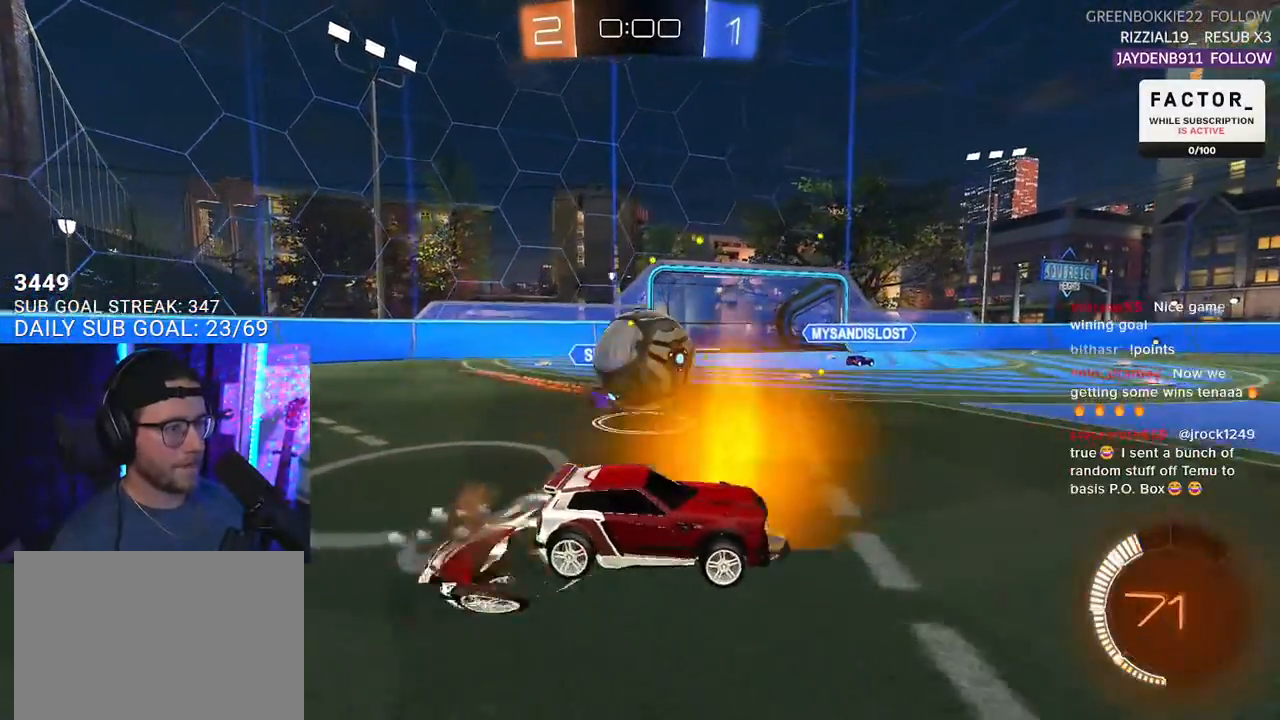
{"buttons": ["L2", "R1", "R2"], "left_stick": "down-left", "right_stick": "center", "events": [[17, "L2", "down"], [50, "CROSS", "up"], [50, "R1", "up"], [117, "CROSS", "down"], [183, "L2", "up"], [200, "SQUARE", "down"], [200, "left_stick", "down-left"], [333, "CROSS", "up"], [333, "L2", "down"], [333, "R1", "down"], [333, "SQUARE", "up"]]}
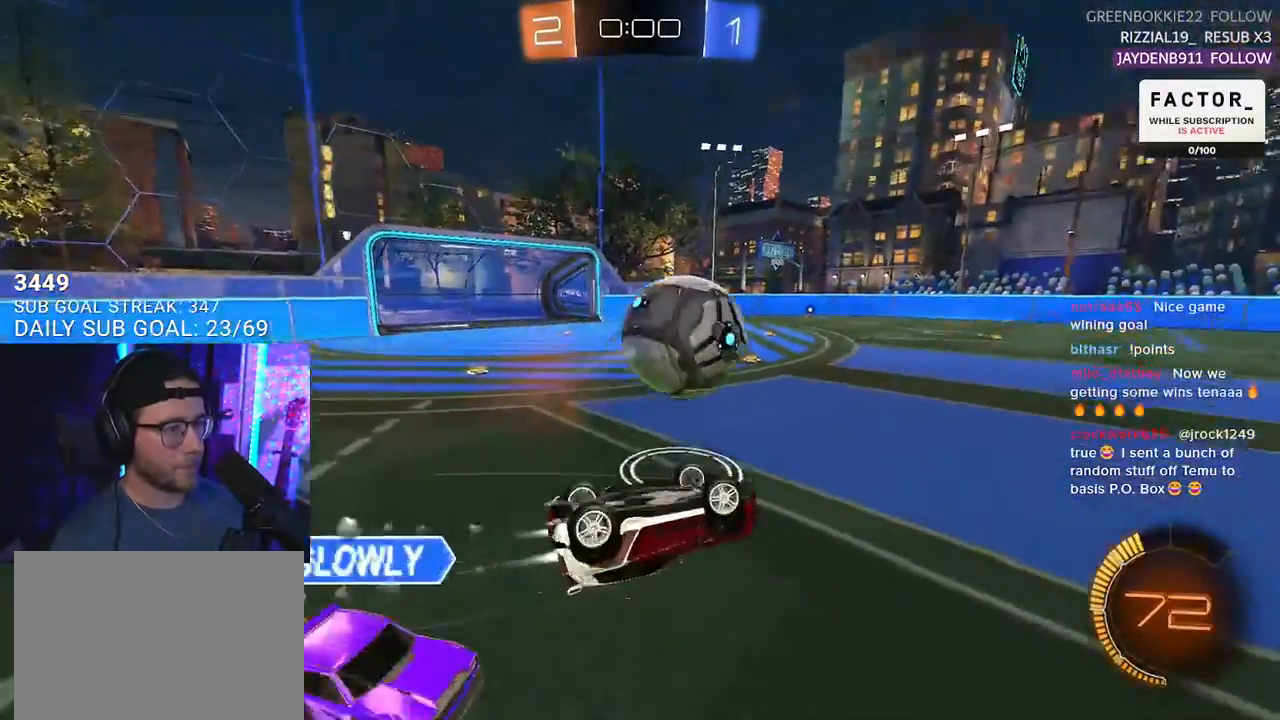
{"buttons": ["R1", "R2"], "left_stick": "center", "right_stick": "center", "events": [[333, "L2", "up"], [350, "left_stick", "center"]]}
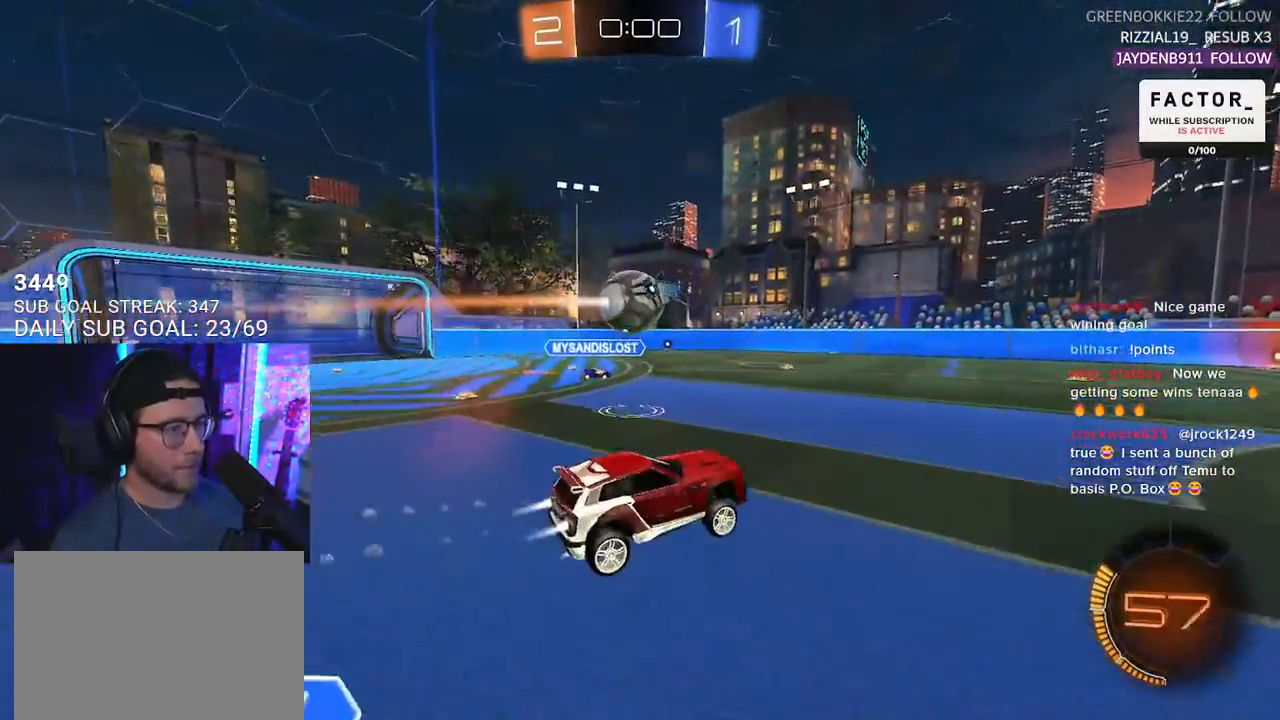
{"buttons": ["R2"], "left_stick": "center", "right_stick": "center", "events": [[333, "R1", "up"]]}
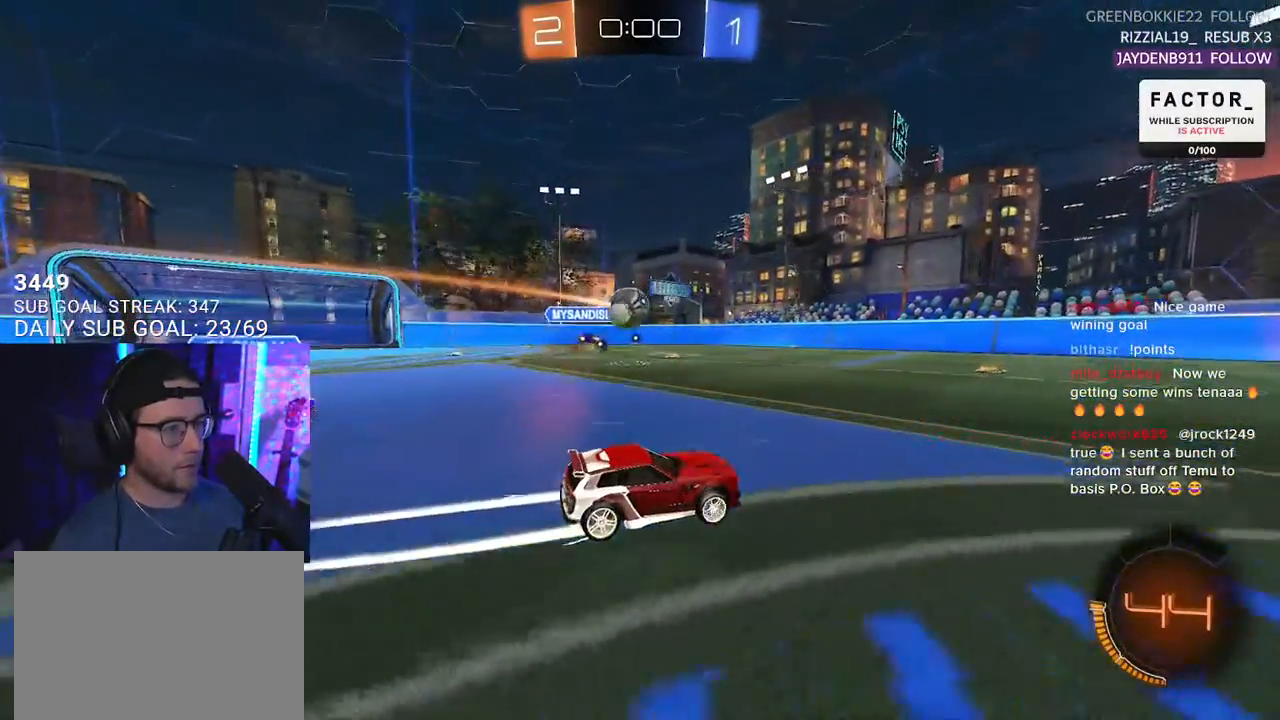
{"buttons": ["R2"], "left_stick": "center", "right_stick": "center", "events": [[33, "left_stick", "left"], [183, "left_stick", "center"]]}
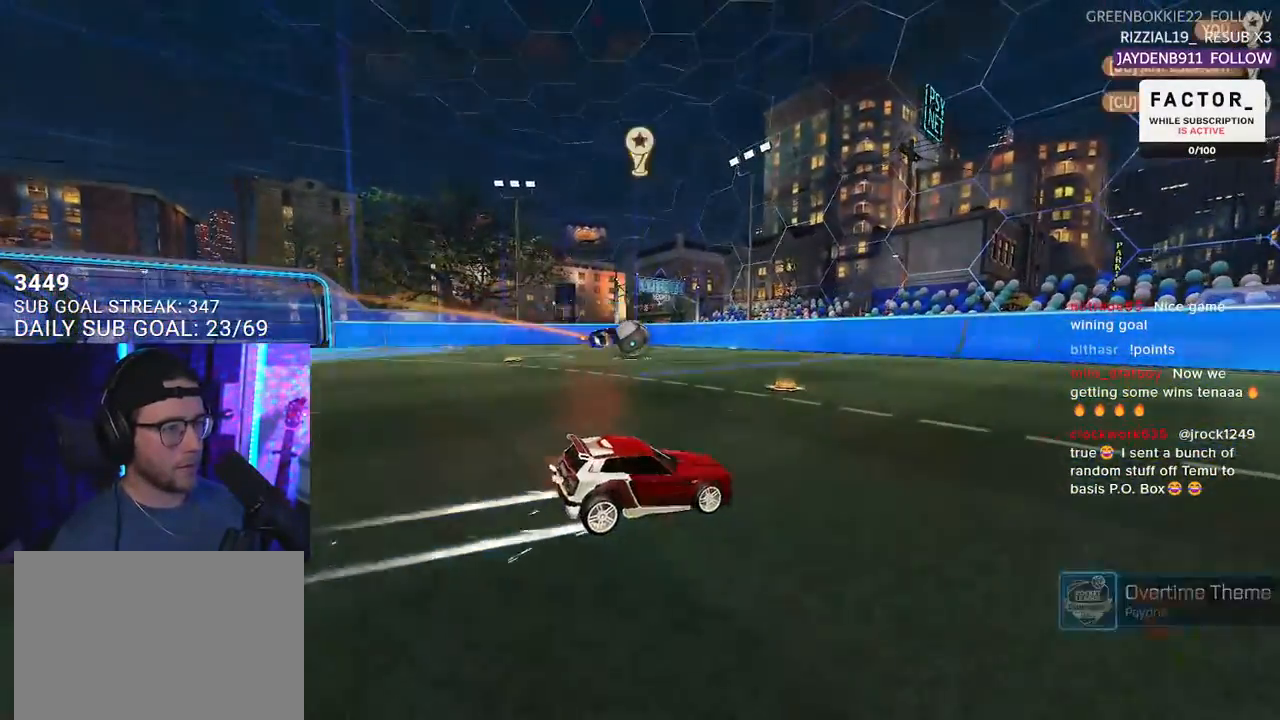
{"buttons": [], "left_stick": "center", "right_stick": "center", "events": [[133, "R2", "up"]]}
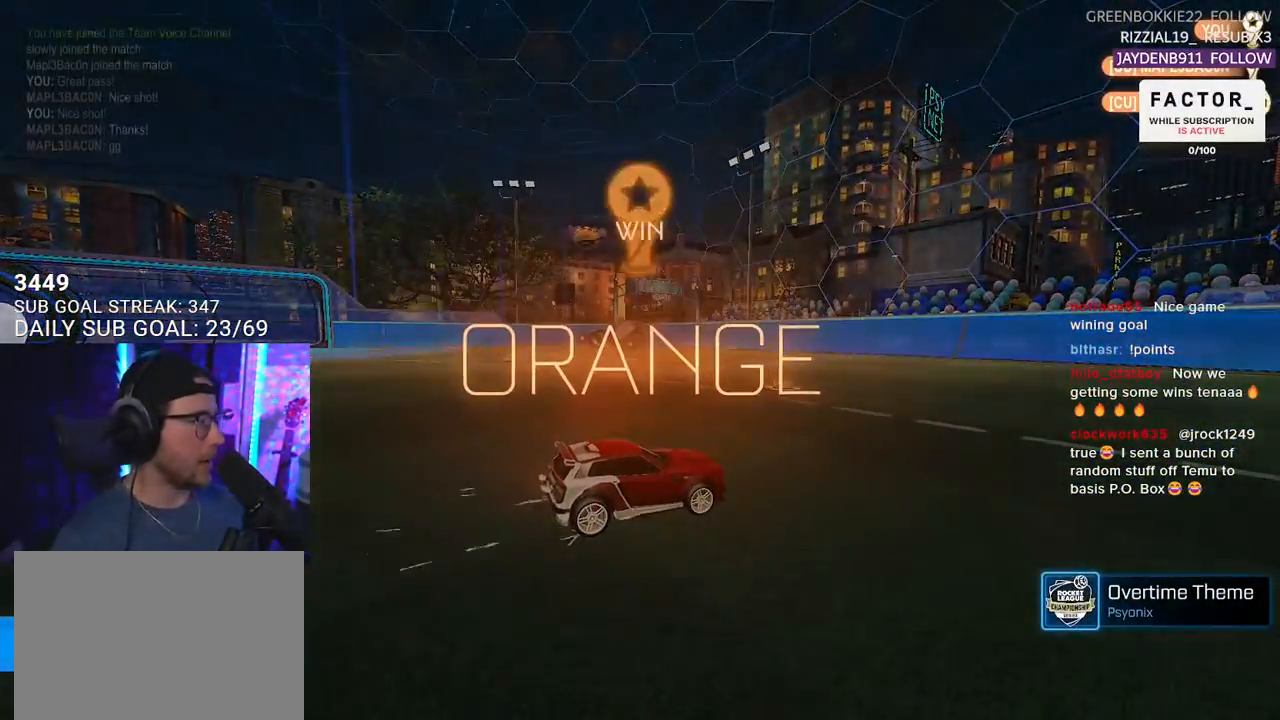
{"buttons": ["TRIANGLE"], "left_stick": "center", "right_stick": "center", "events": [[200, "DPAD_UP", "down"], [233, "DPAD_UP", "up"], [300, "DPAD_UP", "down"], [383, "DPAD_UP", "up"], [417, "TRIANGLE", "down"]]}
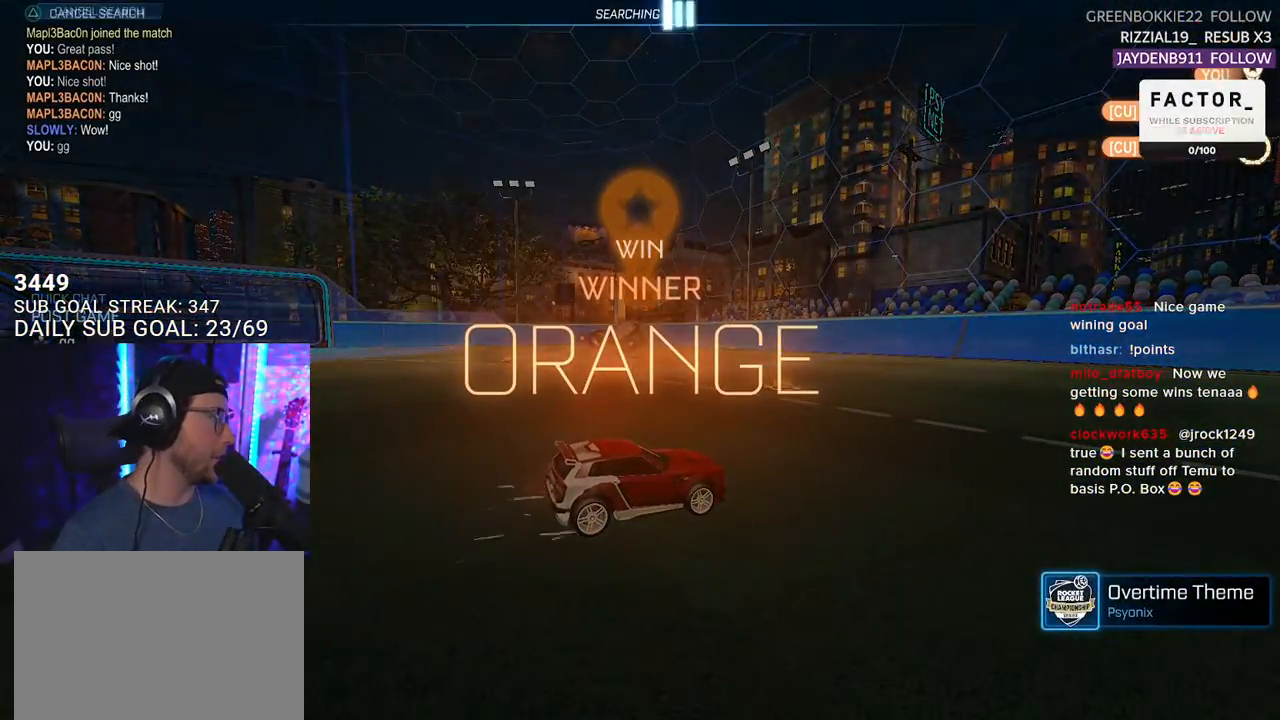
{"buttons": [], "left_stick": "center", "right_stick": "center", "events": [[33, "TRIANGLE", "up"], [400, "DPAD_DOWN", "down"], [483, "DPAD_DOWN", "up"]]}
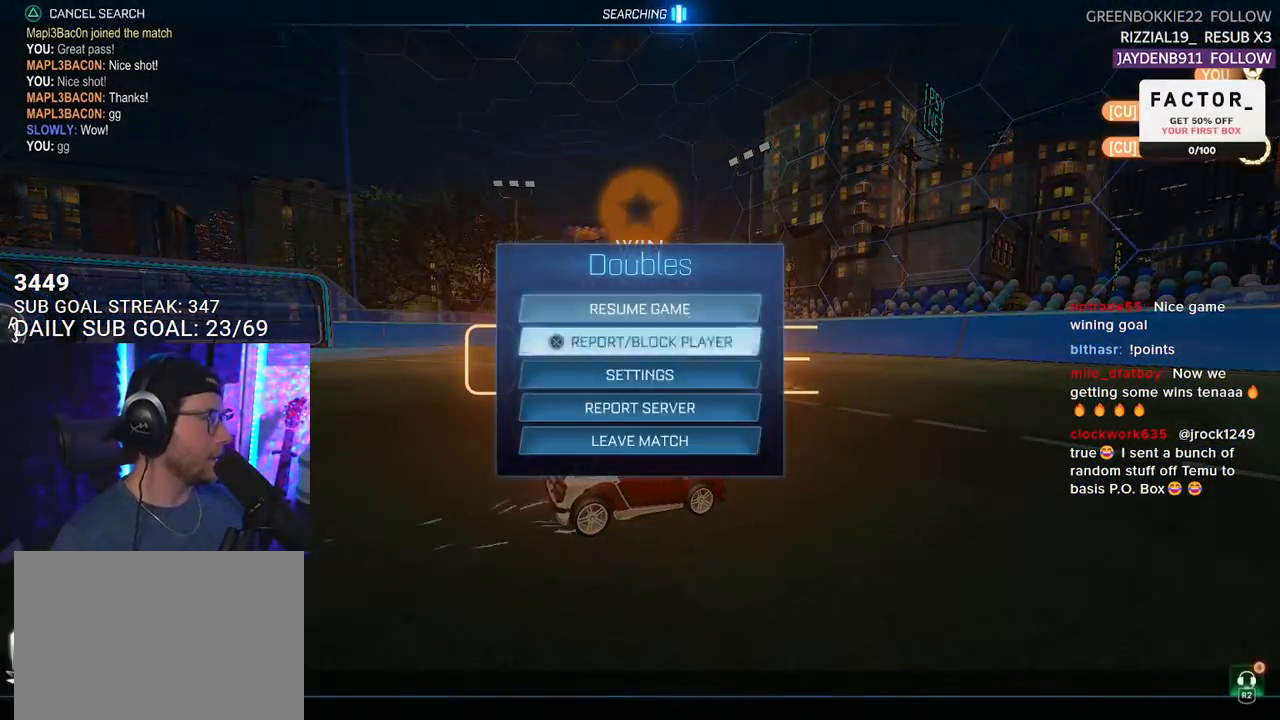
{"buttons": [], "left_stick": "center", "right_stick": "center", "events": [[50, "DPAD_DOWN", "down"], [133, "DPAD_DOWN", "up"], [200, "DPAD_DOWN", "down"], [250, "DPAD_DOWN", "up"], [350, "DPAD_DOWN", "down"], [400, "DPAD_DOWN", "up"]]}
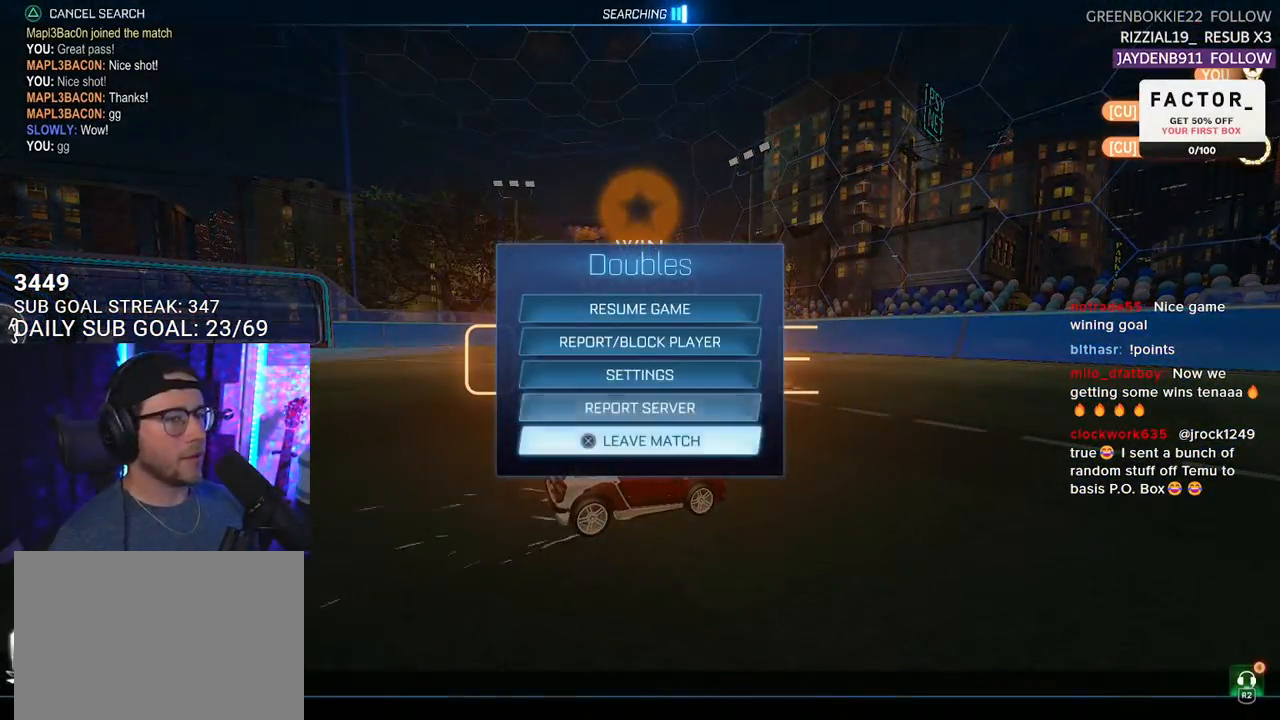
{"buttons": ["DPAD_LEFT"], "left_stick": "center", "right_stick": "center", "events": [[267, "CROSS", "down"], [333, "CROSS", "up"], [500, "DPAD_LEFT", "down"]]}
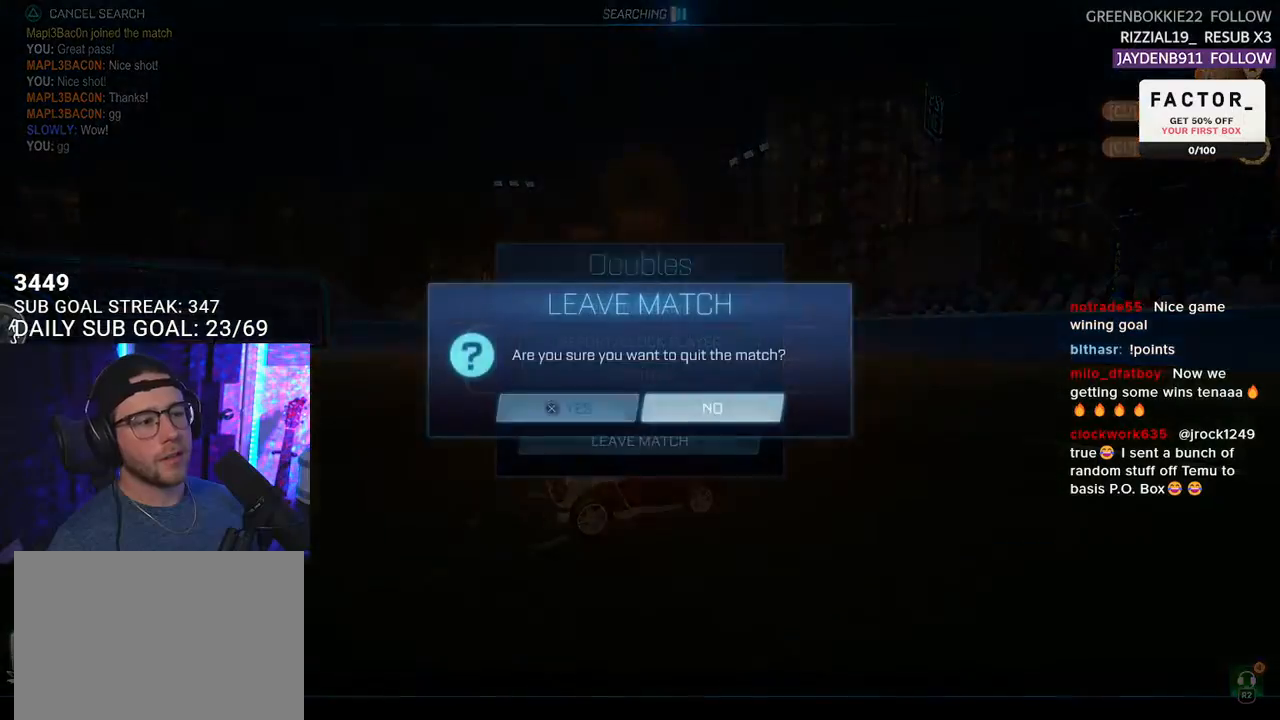
{"buttons": [], "left_stick": "center", "right_stick": "center", "events": [[100, "CROSS", "down"], [100, "DPAD_LEFT", "up"], [150, "CROSS", "up"]]}
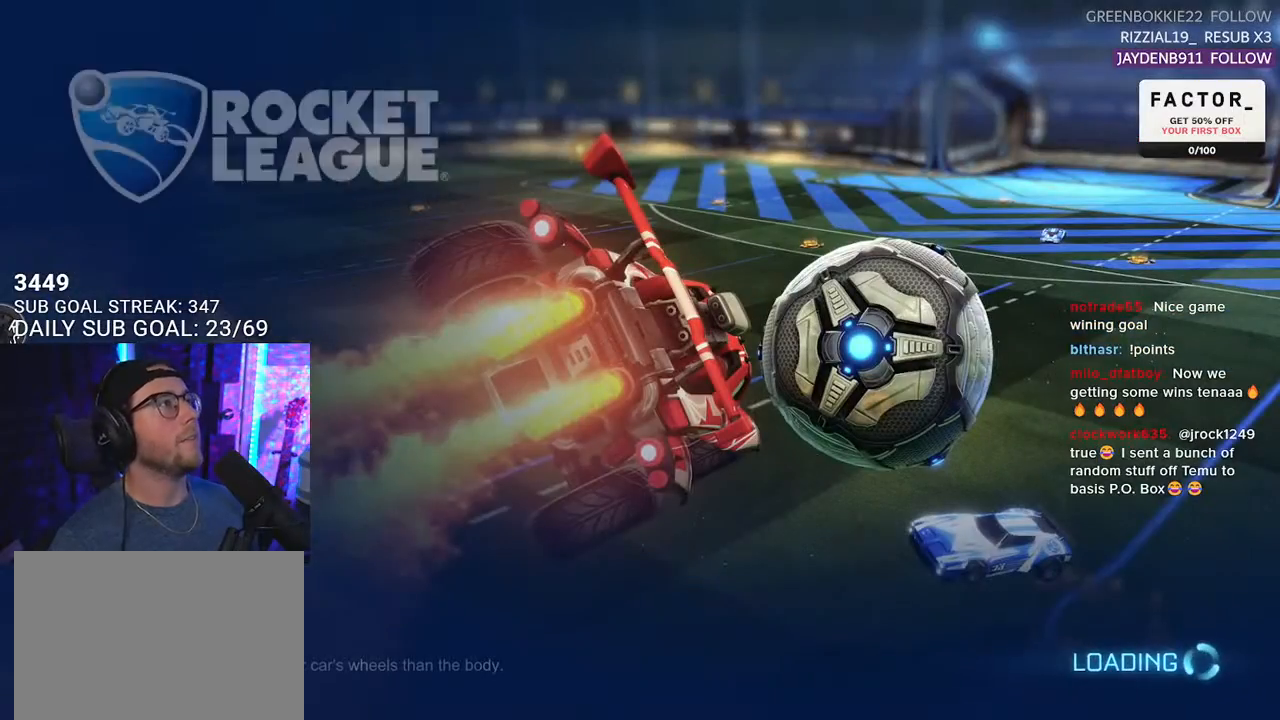
{"buttons": [], "left_stick": "center", "right_stick": "center", "events": []}
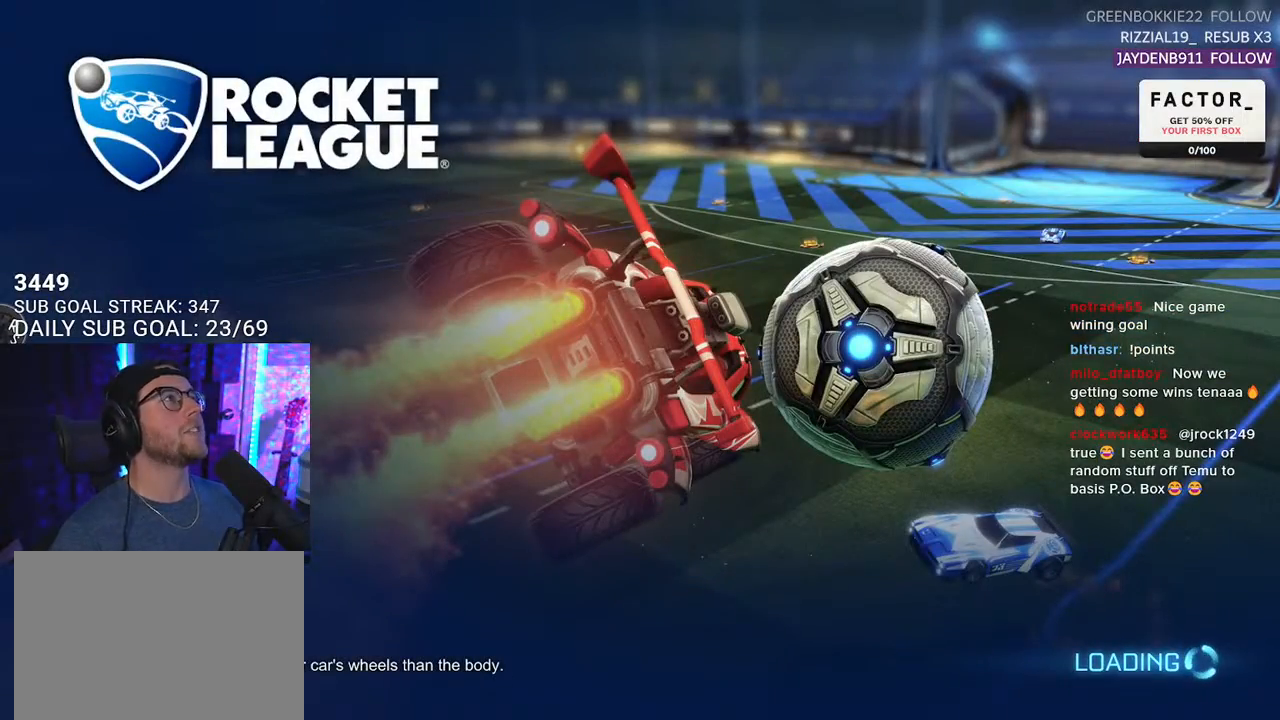
{"buttons": [], "left_stick": "center", "right_stick": "center", "events": []}
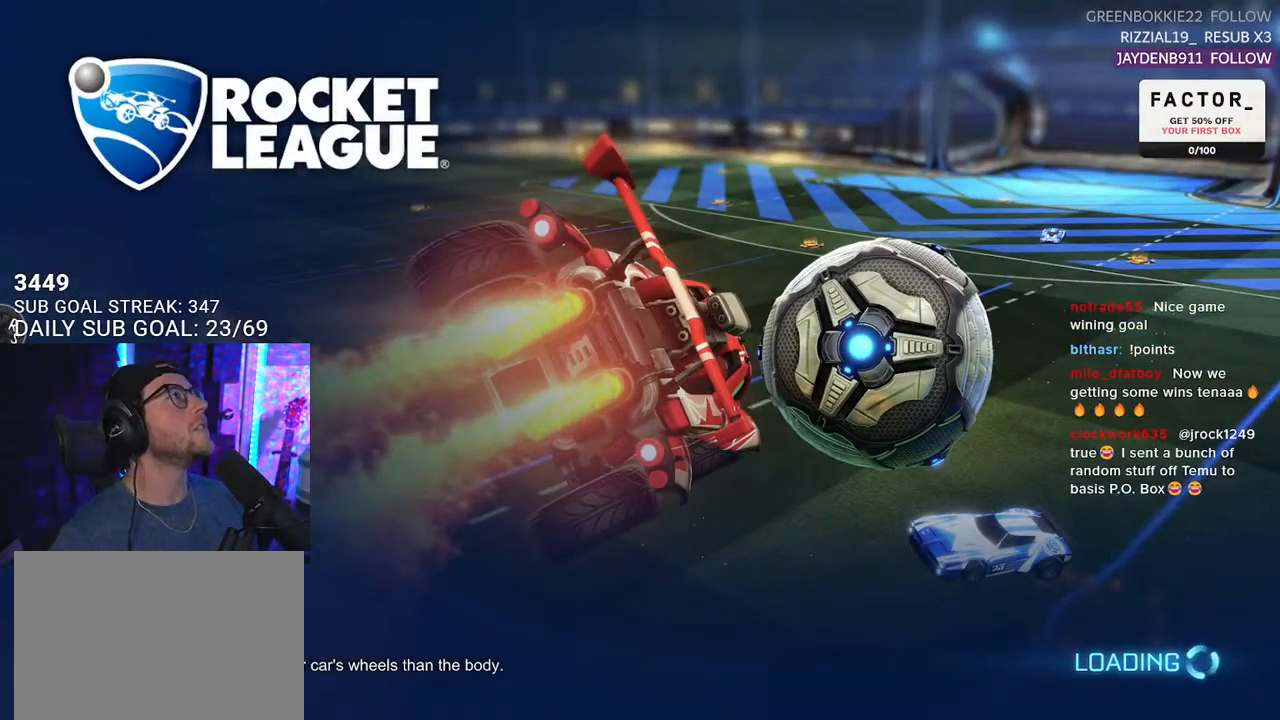
{"buttons": [], "left_stick": "center", "right_stick": "center", "events": []}
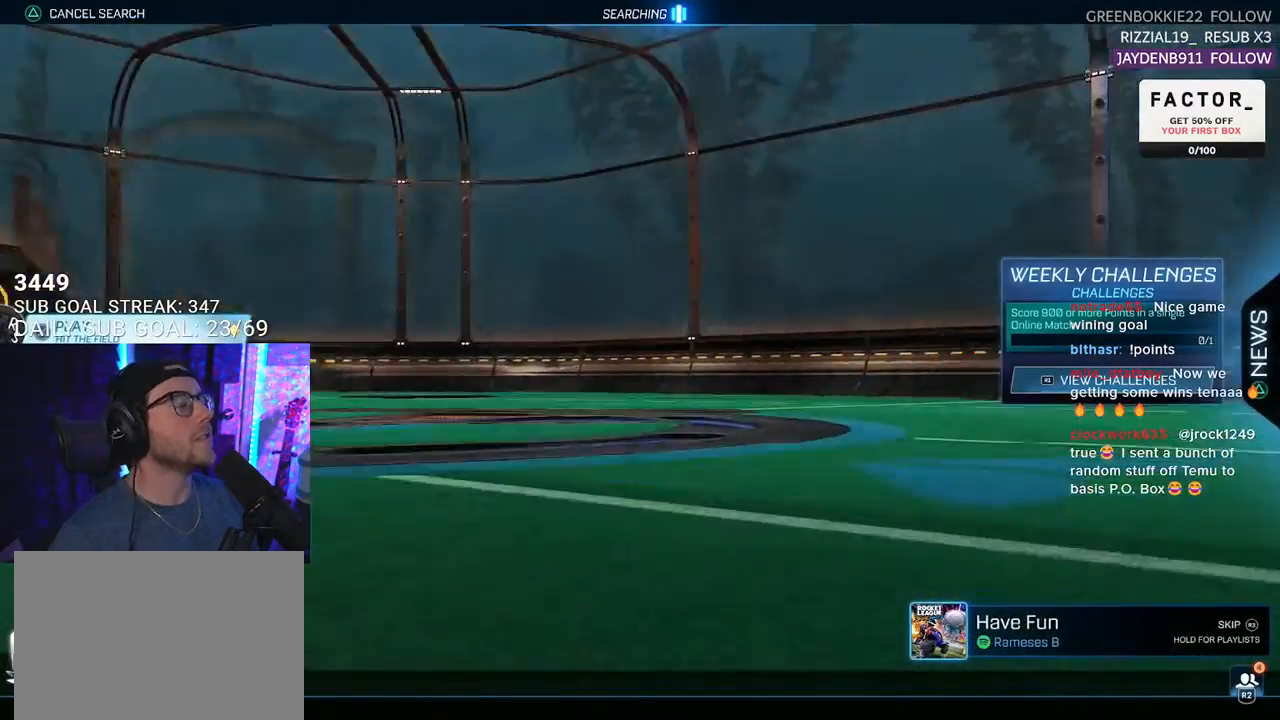
{"buttons": [], "left_stick": "center", "right_stick": "center", "events": [[400, "DPAD_DOWN", "down"], [467, "DPAD_DOWN", "up"]]}
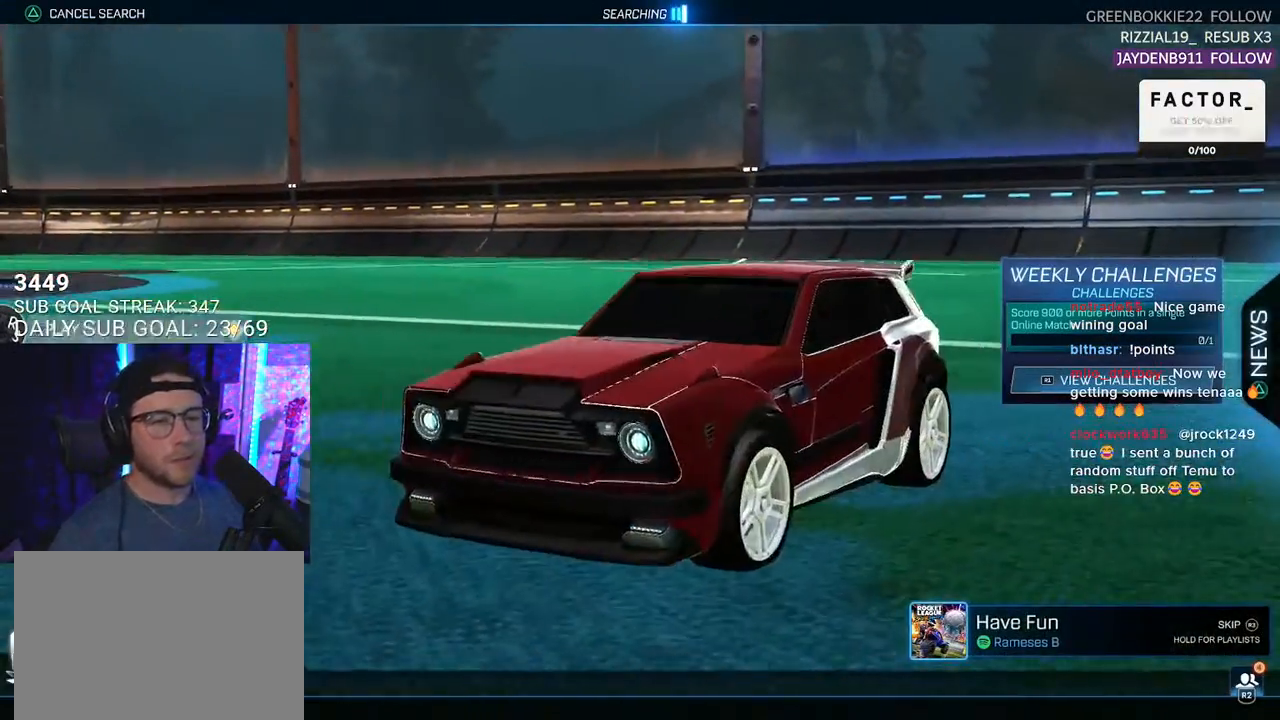
{"buttons": [], "left_stick": "center", "right_stick": "center", "events": [[117, "DPAD_UP", "down"], [200, "DPAD_UP", "up"], [233, "CROSS", "down"], [300, "CROSS", "up"]]}
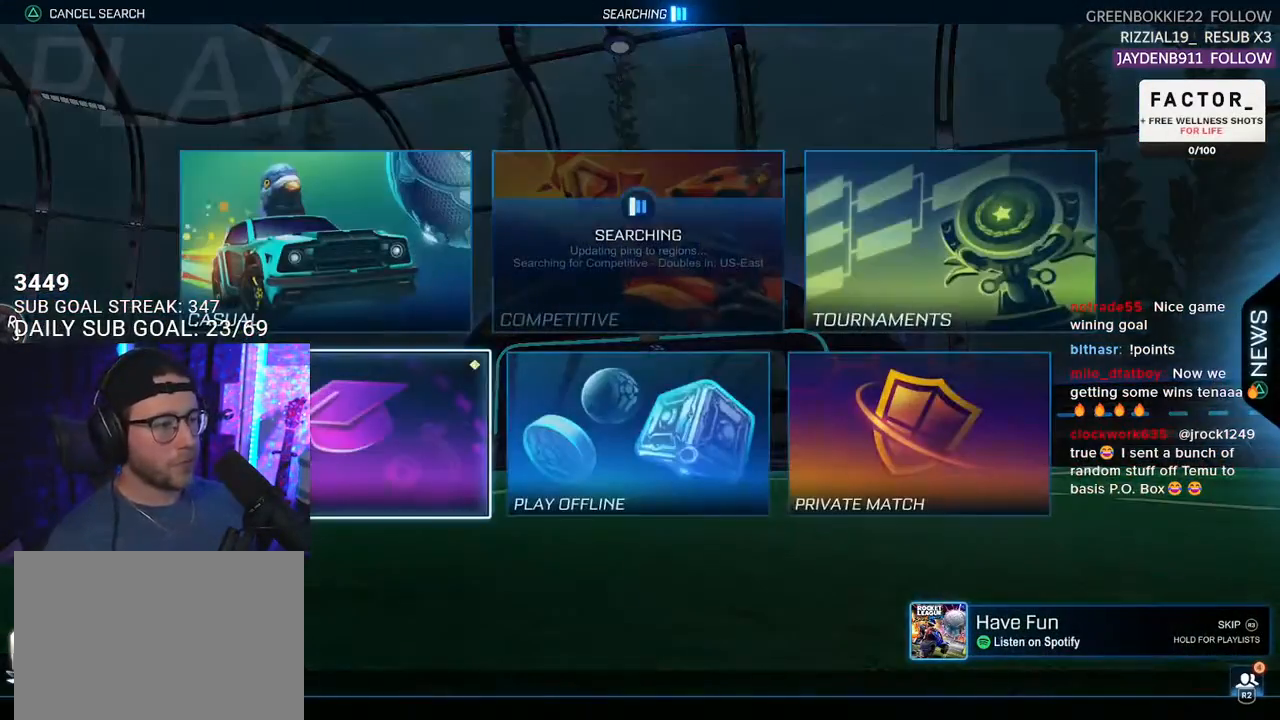
{"buttons": ["DPAD_DOWN"], "left_stick": "center", "right_stick": "center", "events": [[300, "DPAD_UP", "down"], [400, "DPAD_UP", "up"], [483, "DPAD_DOWN", "down"]]}
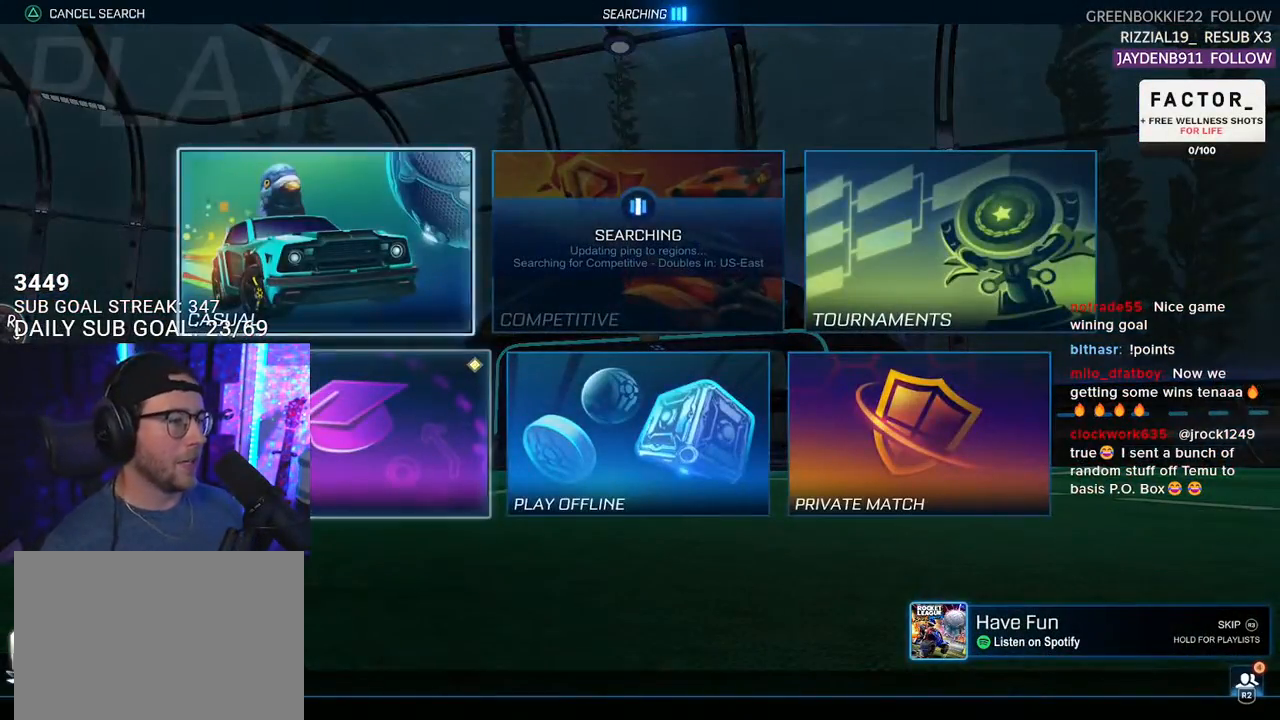
{"buttons": [], "left_stick": "center", "right_stick": "center", "events": [[50, "DPAD_DOWN", "up"], [167, "CIRCLE", "down"], [250, "CIRCLE", "up"]]}